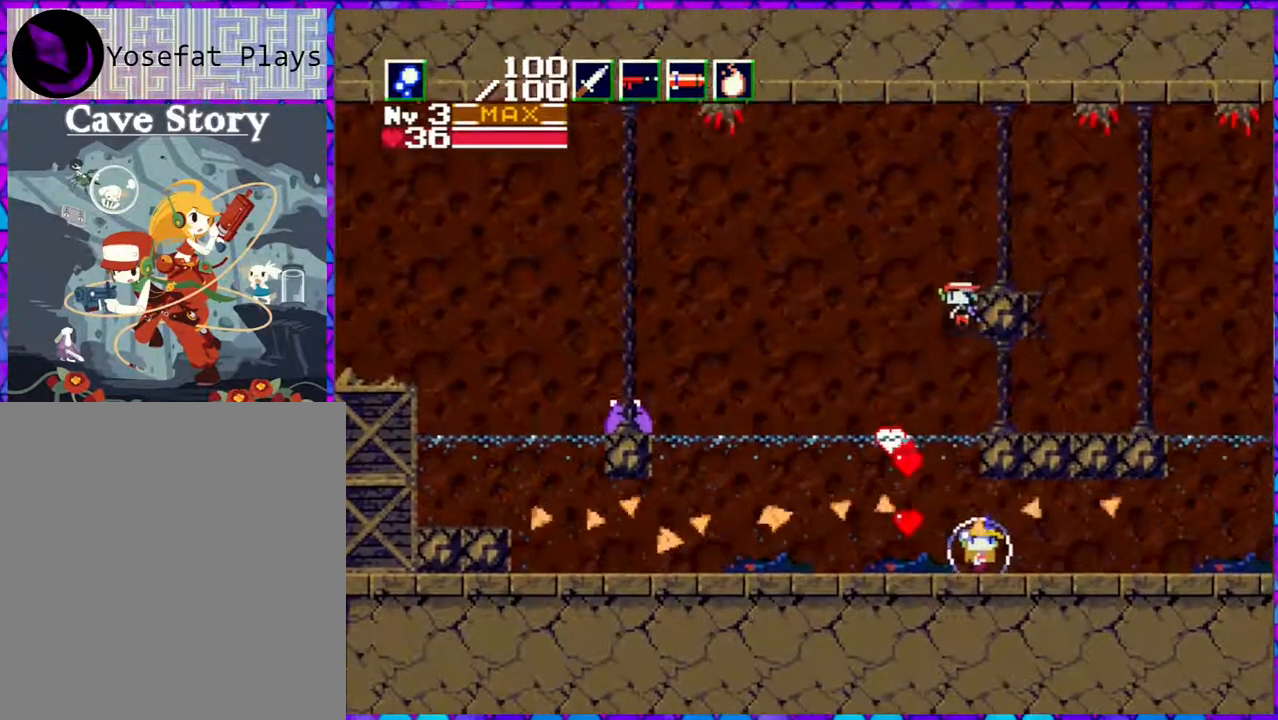
Gameplay with a controller (Nintendo layout); each line is a JSON object with the inputs held at the frame after it. "events" lists button and stick changes between this image and that frame as [ms after this image, input, new state], when the widget could be followed in between. Not read: L3 R3 left_stick.
{"buttons": ["DPAD_RIGHT"], "right_stick": "center", "events": [[333, "B", "up"]]}
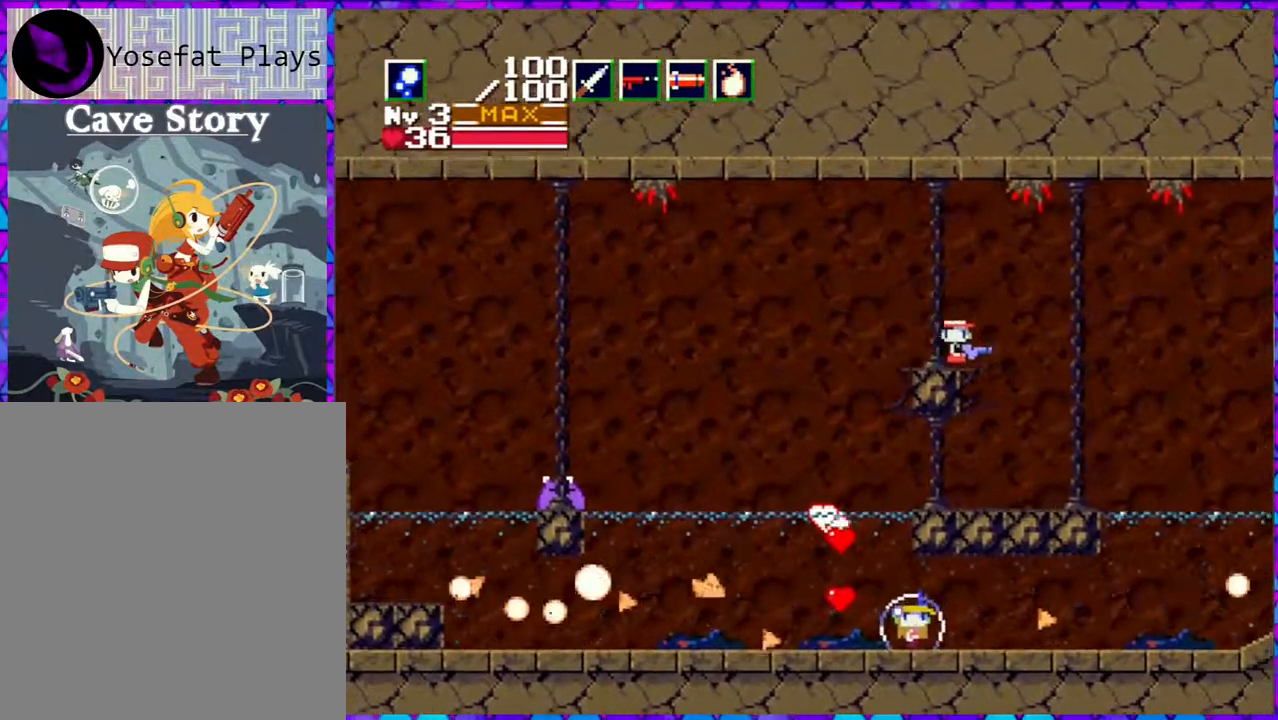
{"buttons": ["DPAD_LEFT"], "right_stick": "center", "events": [[150, "DPAD_RIGHT", "up"], [183, "DPAD_LEFT", "down"], [283, "R1", "down"], [417, "R1", "up"]]}
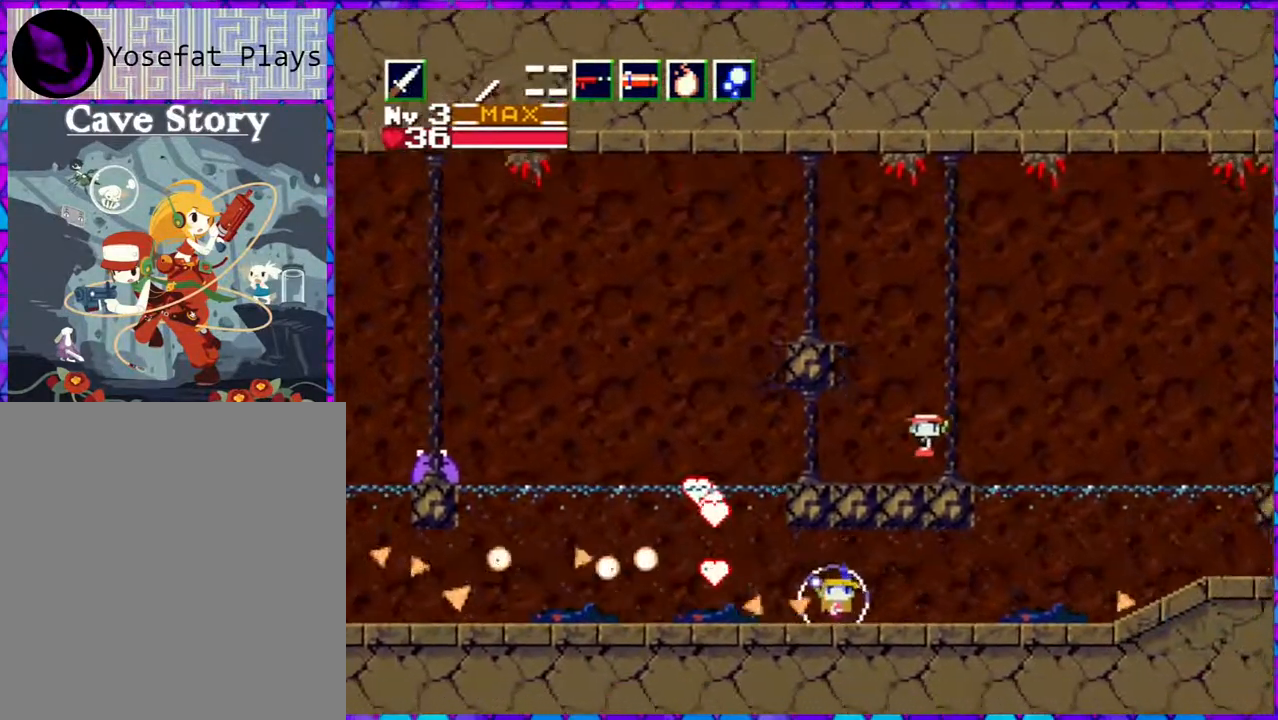
{"buttons": [], "right_stick": "center", "events": [[500, "DPAD_LEFT", "up"]]}
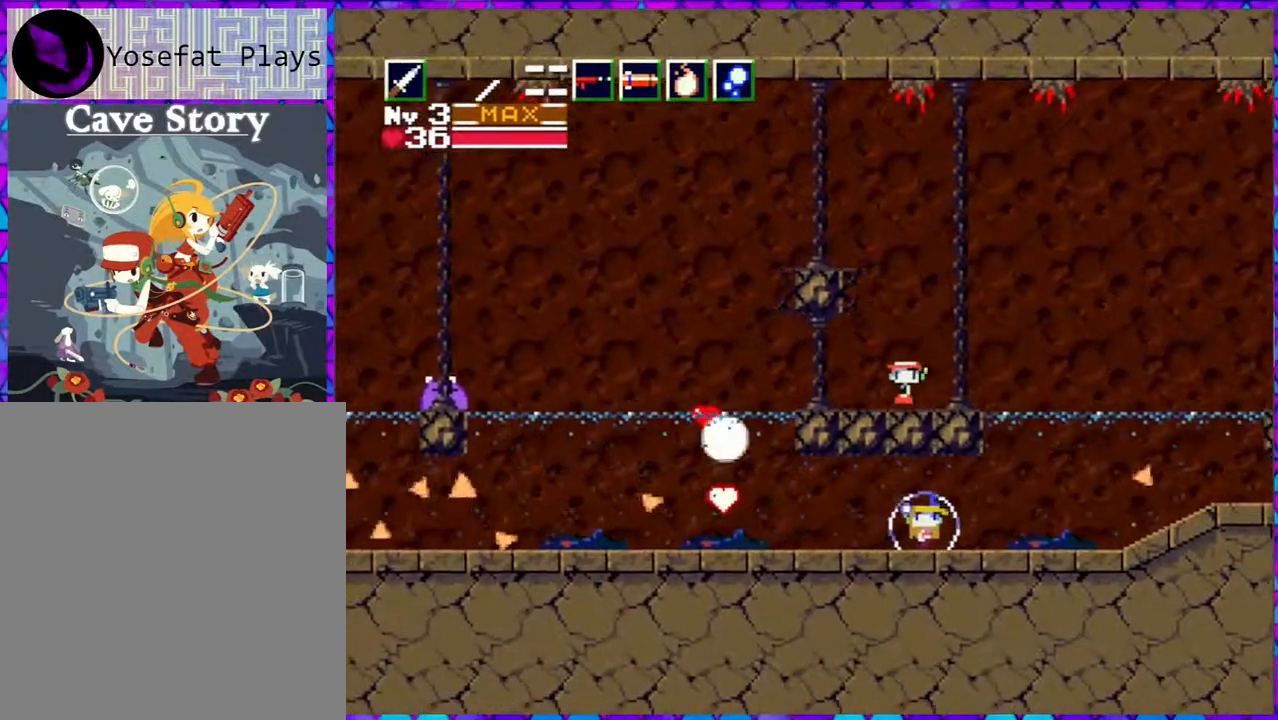
{"buttons": ["Y"], "right_stick": "center", "events": [[183, "R1", "down"], [300, "R1", "up"], [383, "Y", "down"]]}
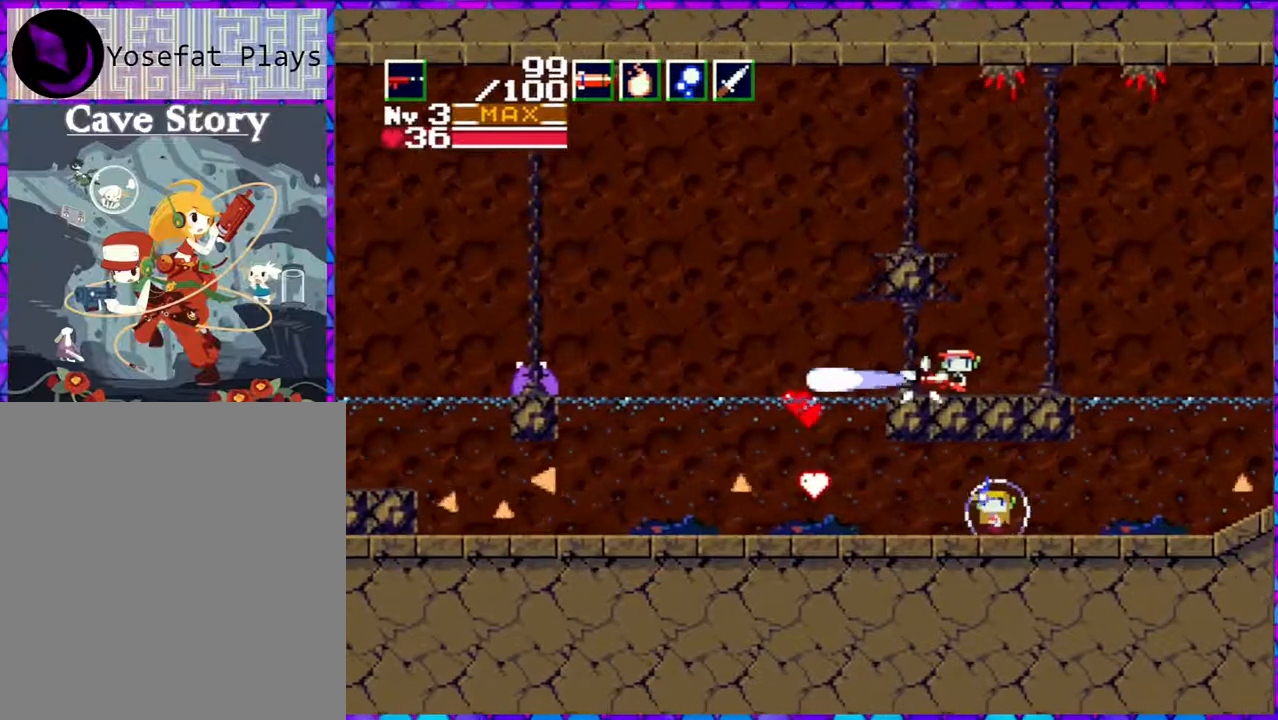
{"buttons": ["Y"], "right_stick": "center", "events": []}
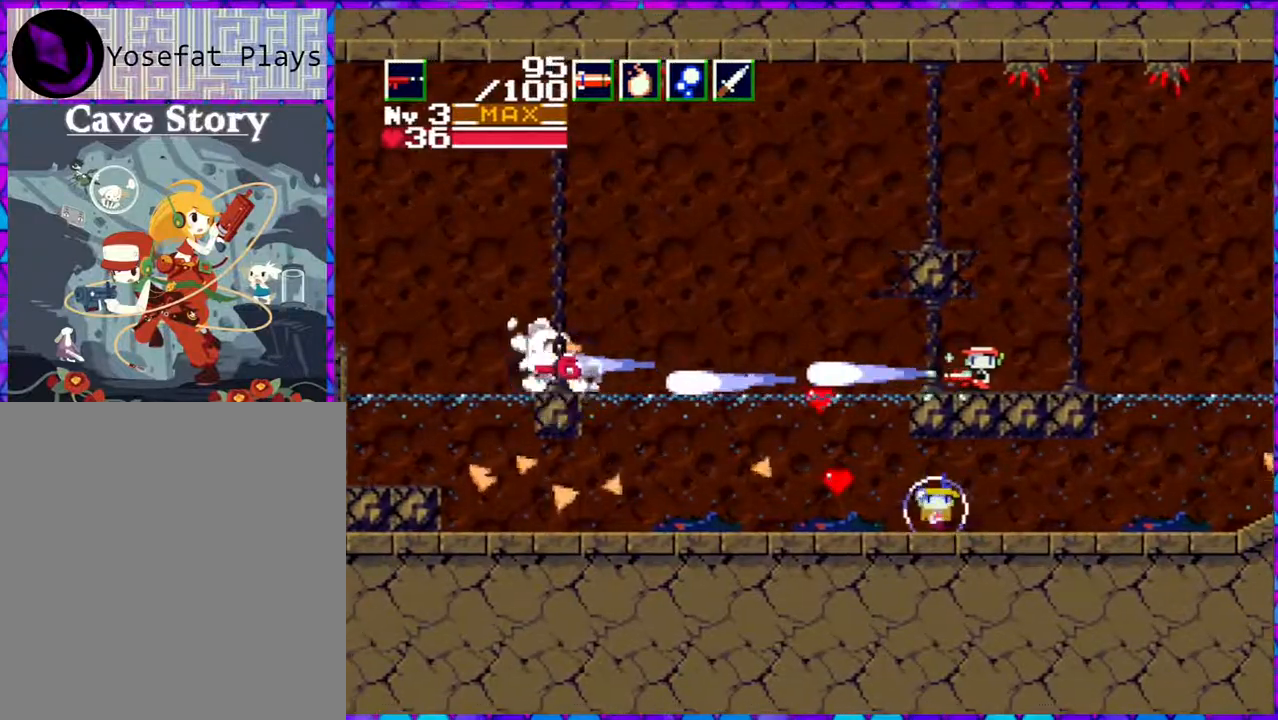
{"buttons": [], "right_stick": "center", "events": [[267, "Y", "up"]]}
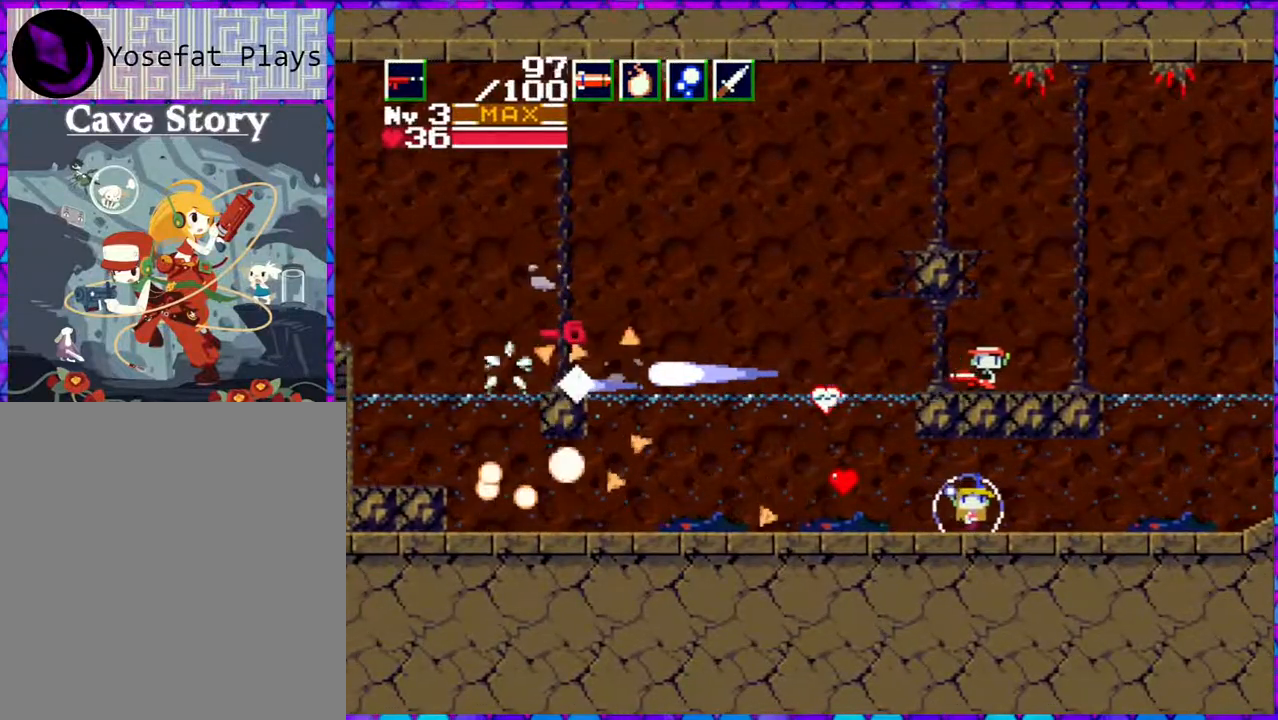
{"buttons": ["DPAD_LEFT"], "right_stick": "center", "events": [[250, "DPAD_LEFT", "down"]]}
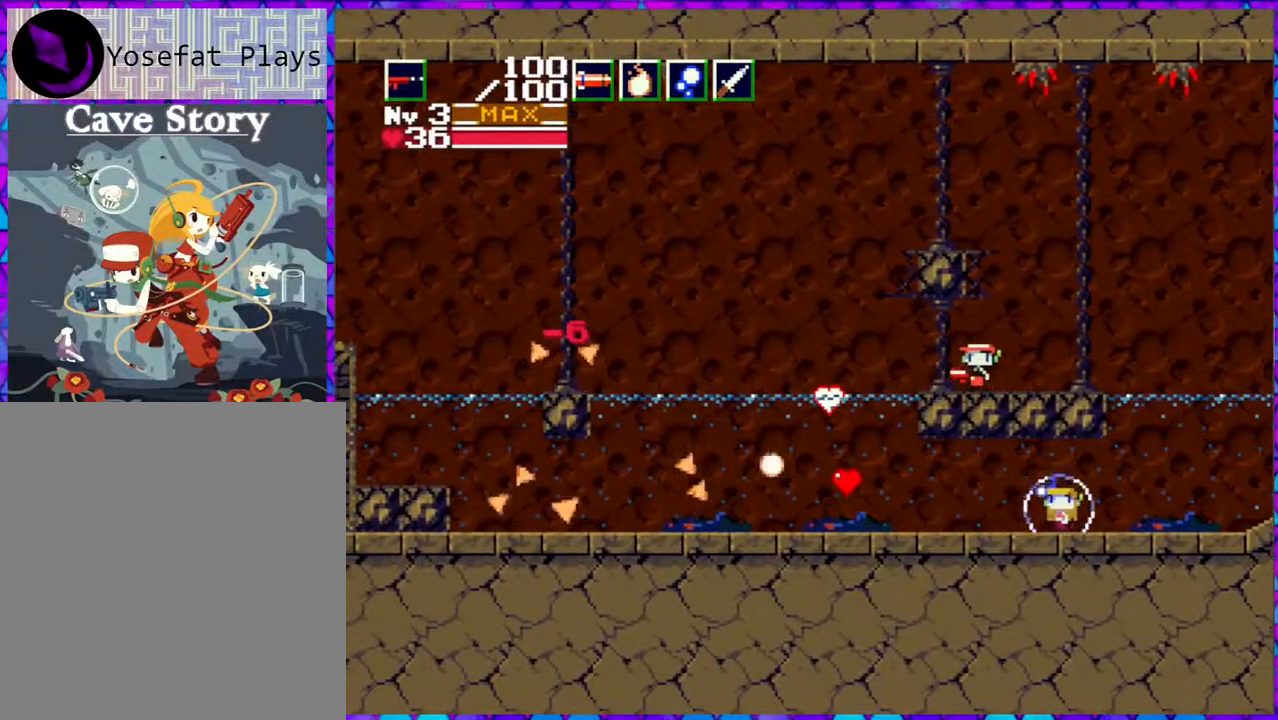
{"buttons": ["B", "DPAD_LEFT"], "right_stick": "center", "events": [[267, "B", "down"]]}
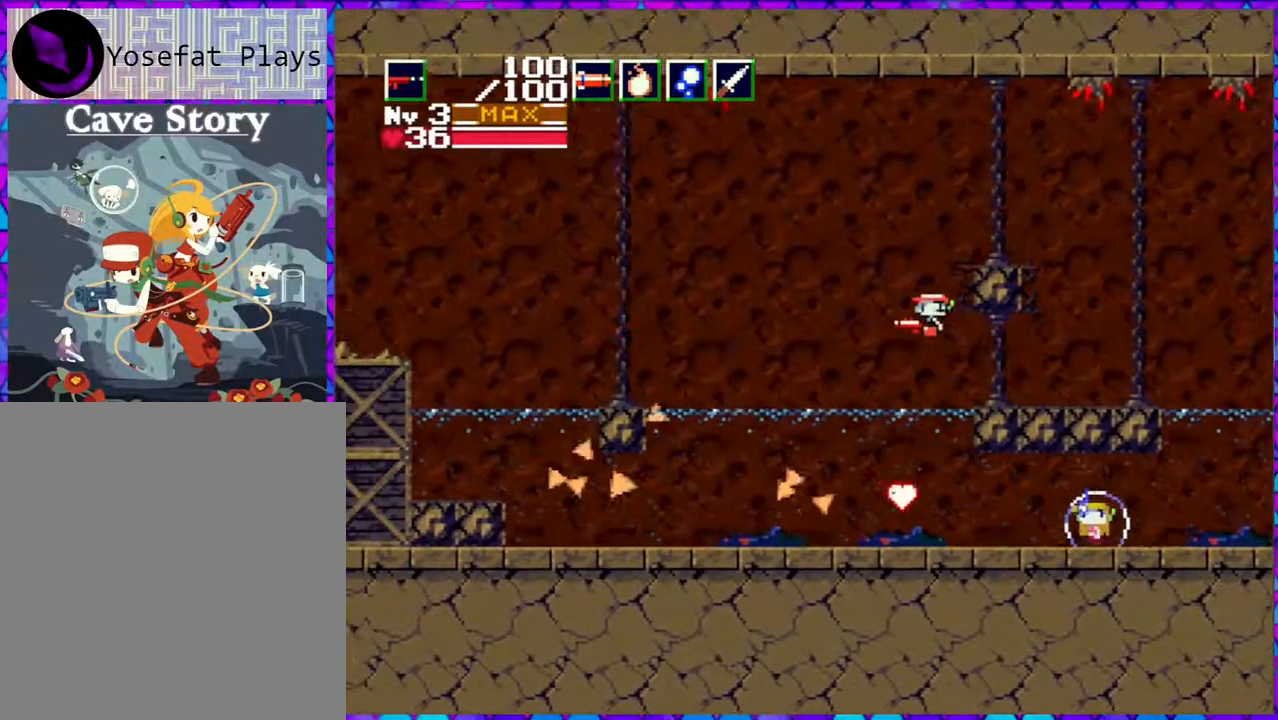
{"buttons": ["DPAD_LEFT"], "right_stick": "center", "events": [[433, "B", "up"]]}
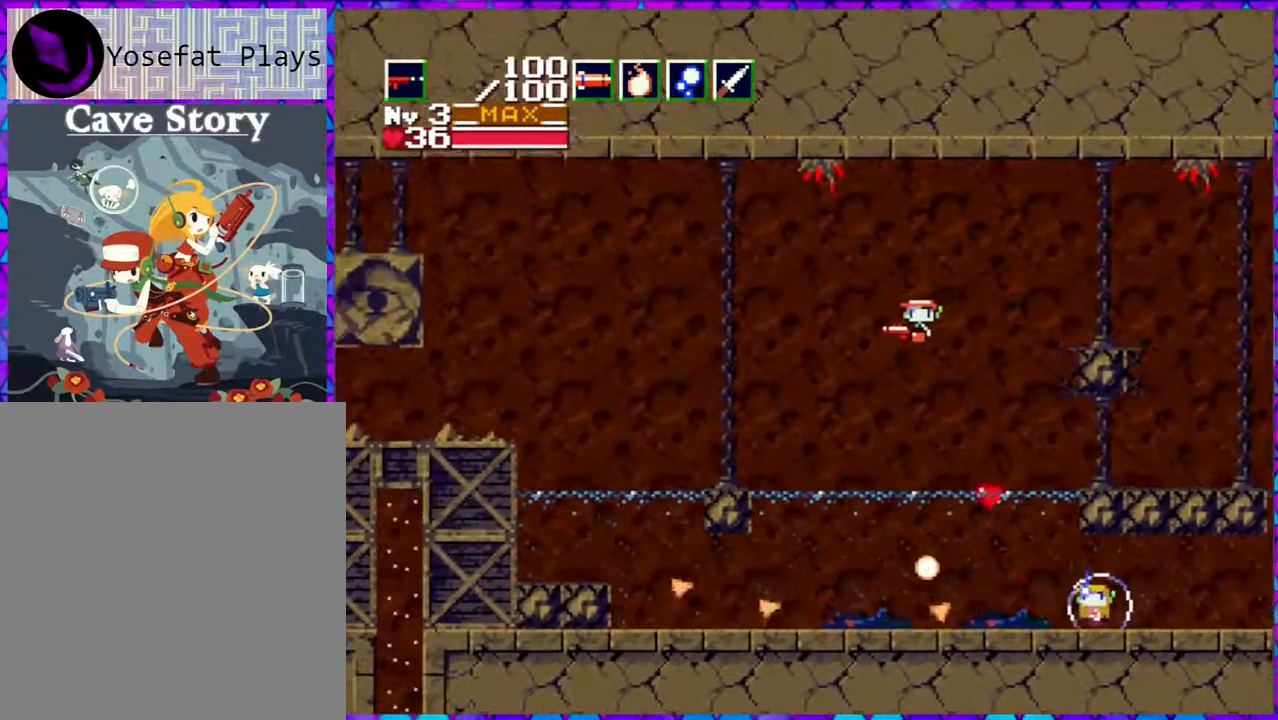
{"buttons": ["B", "DPAD_LEFT"], "right_stick": "center", "events": [[200, "B", "down"]]}
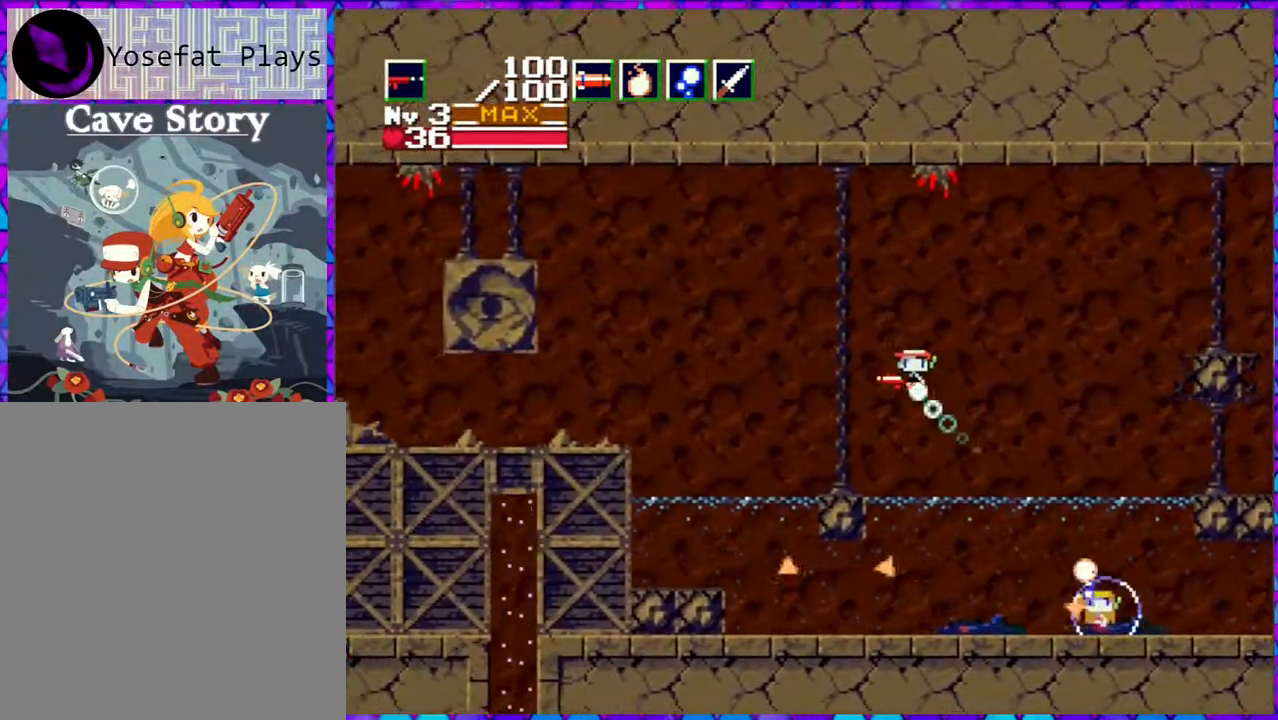
{"buttons": ["B", "DPAD_LEFT"], "right_stick": "center", "events": []}
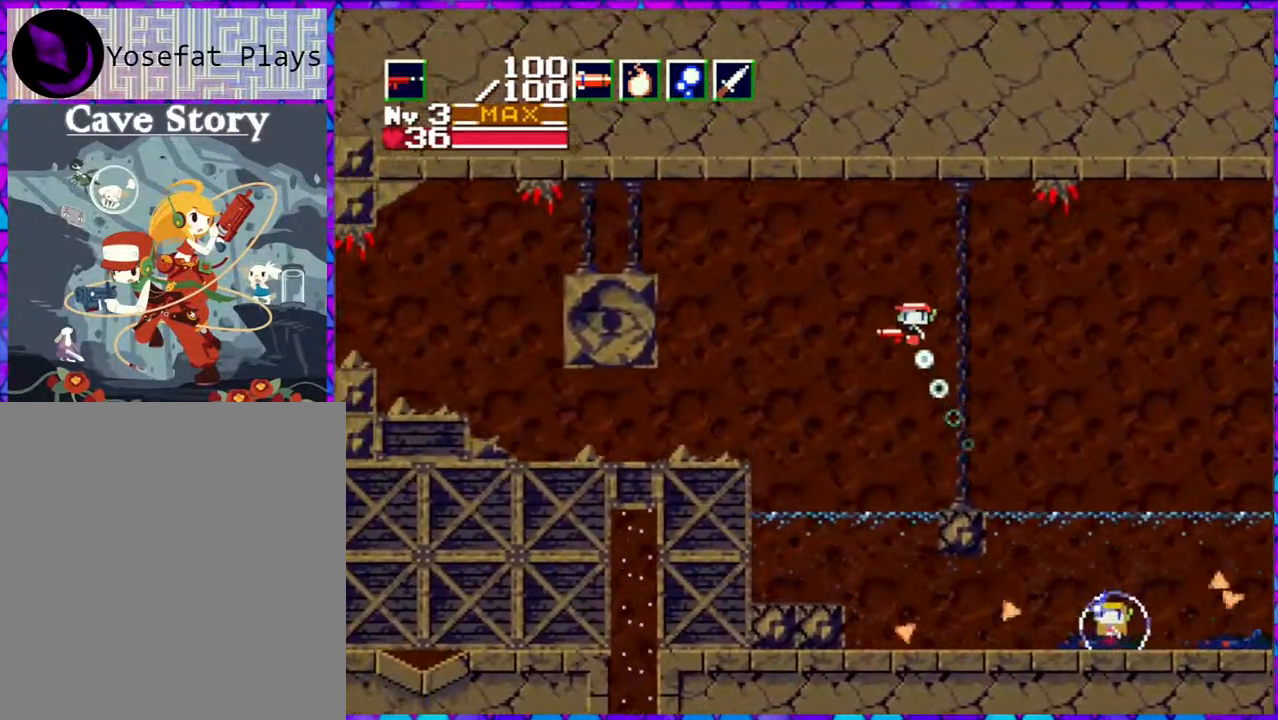
{"buttons": ["DPAD_LEFT"], "right_stick": "center", "events": [[83, "B", "up"]]}
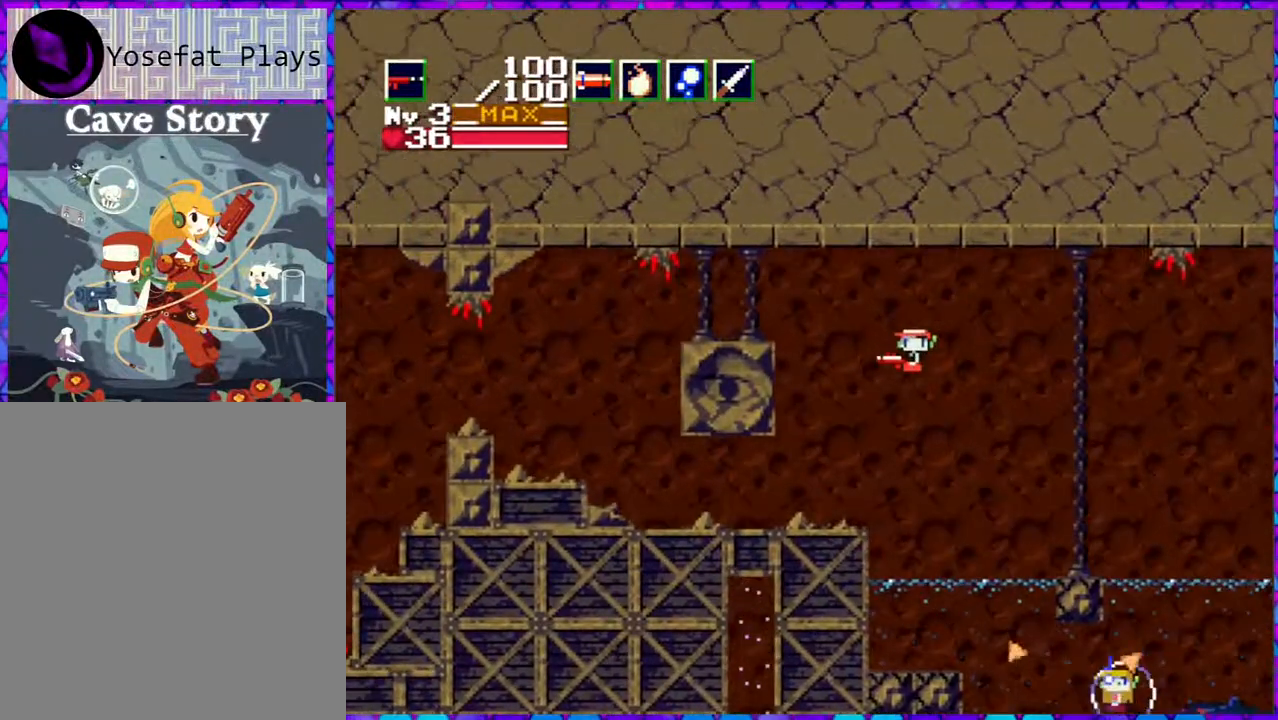
{"buttons": ["DPAD_LEFT"], "right_stick": "center", "events": []}
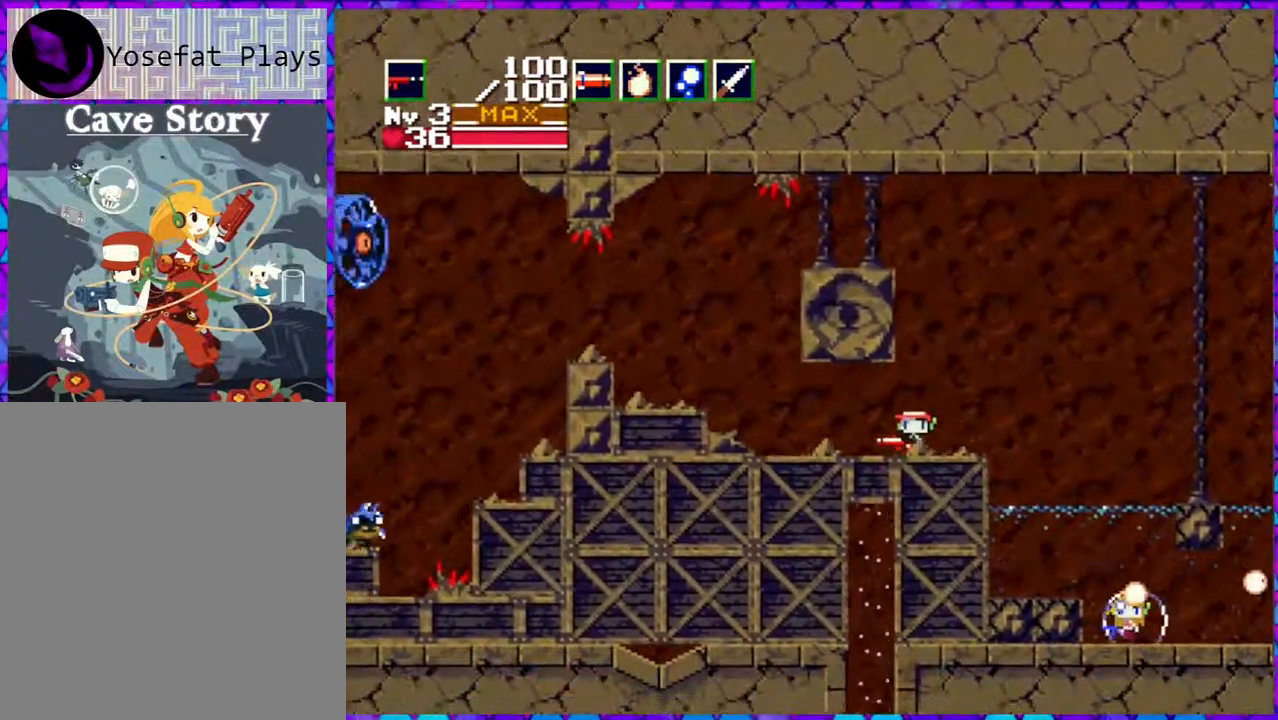
{"buttons": ["DPAD_LEFT"], "right_stick": "center", "events": []}
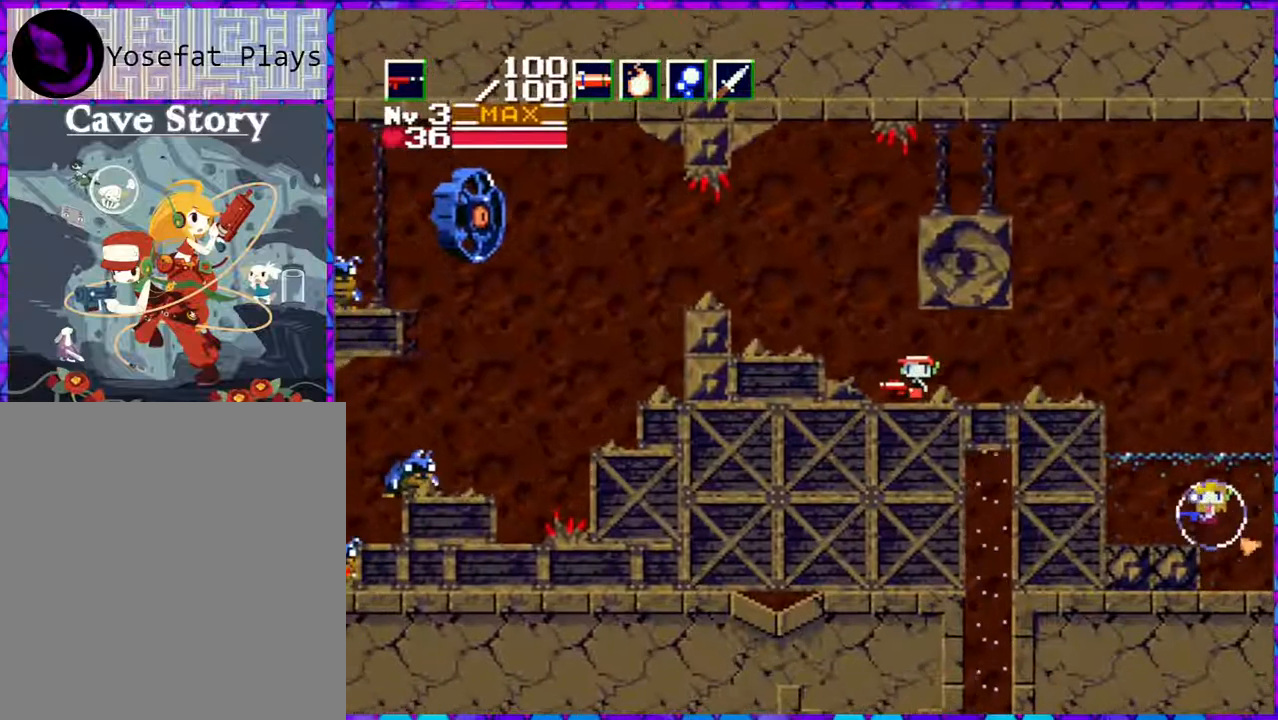
{"buttons": ["B"], "right_stick": "center", "events": [[317, "B", "down"], [417, "DPAD_LEFT", "up"]]}
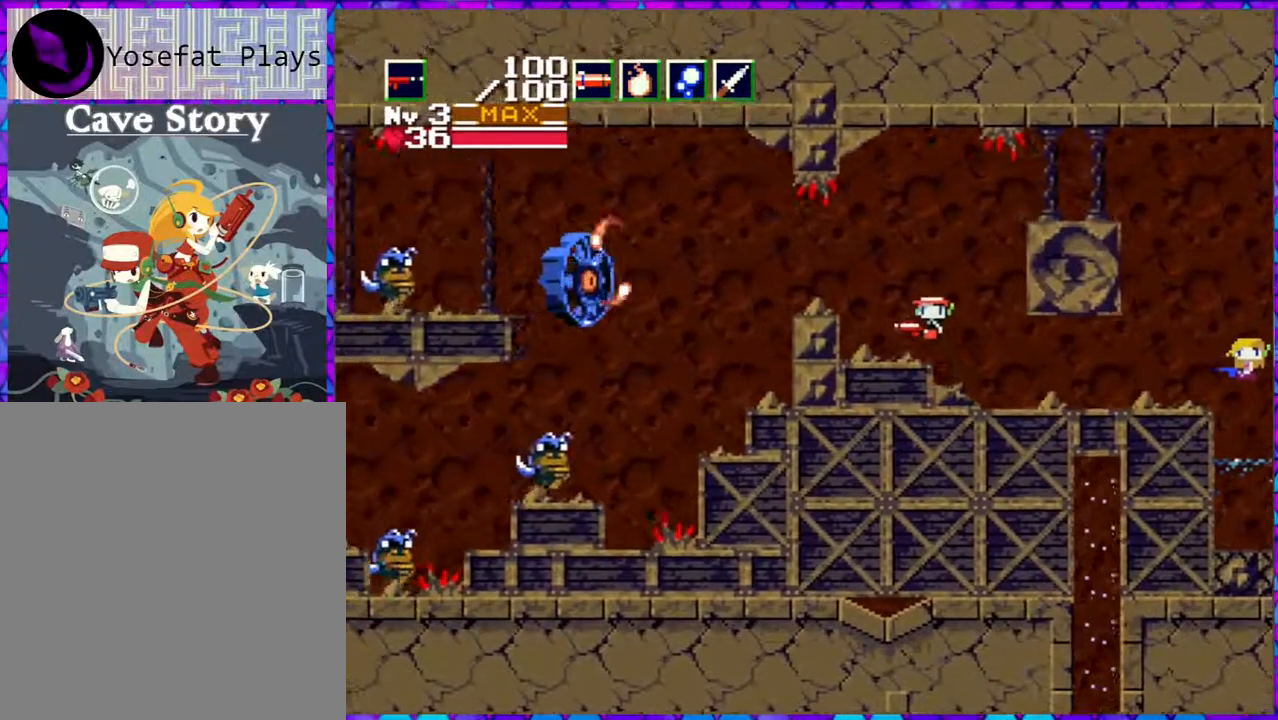
{"buttons": ["Y"], "right_stick": "center", "events": [[167, "B", "up"], [283, "Y", "down"]]}
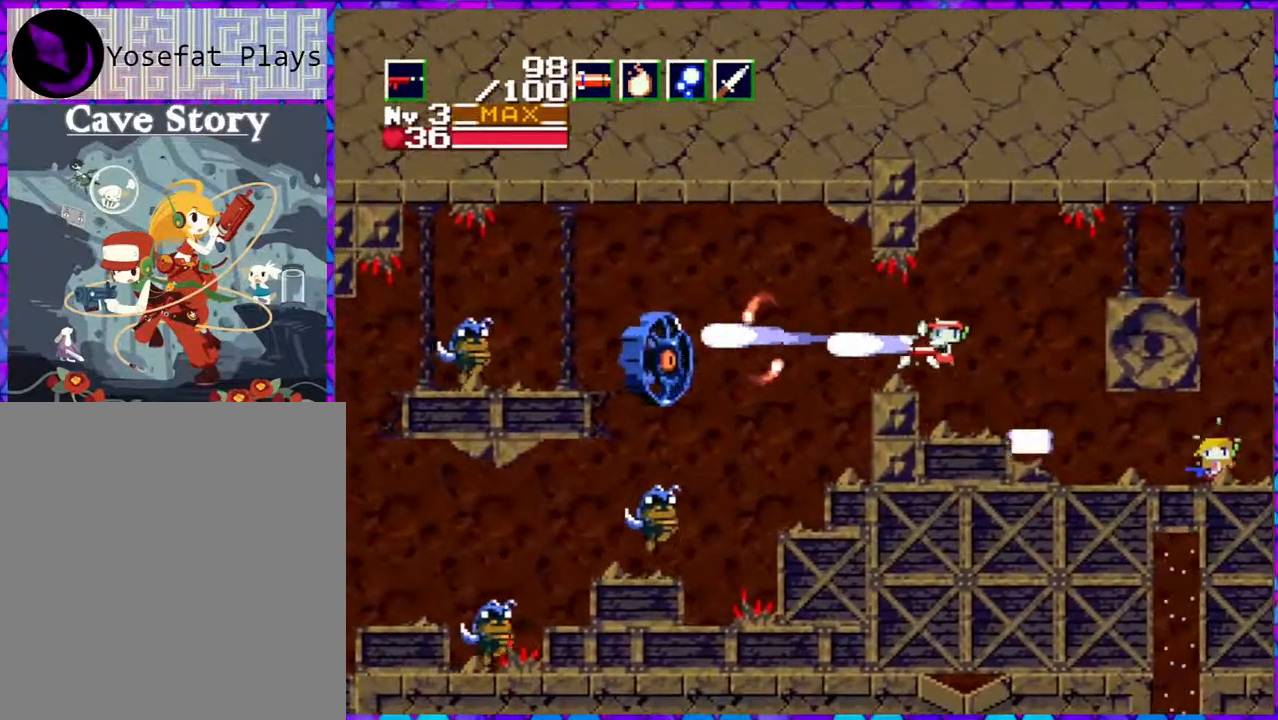
{"buttons": ["DPAD_RIGHT"], "right_stick": "center", "events": [[367, "Y", "up"], [400, "DPAD_RIGHT", "down"]]}
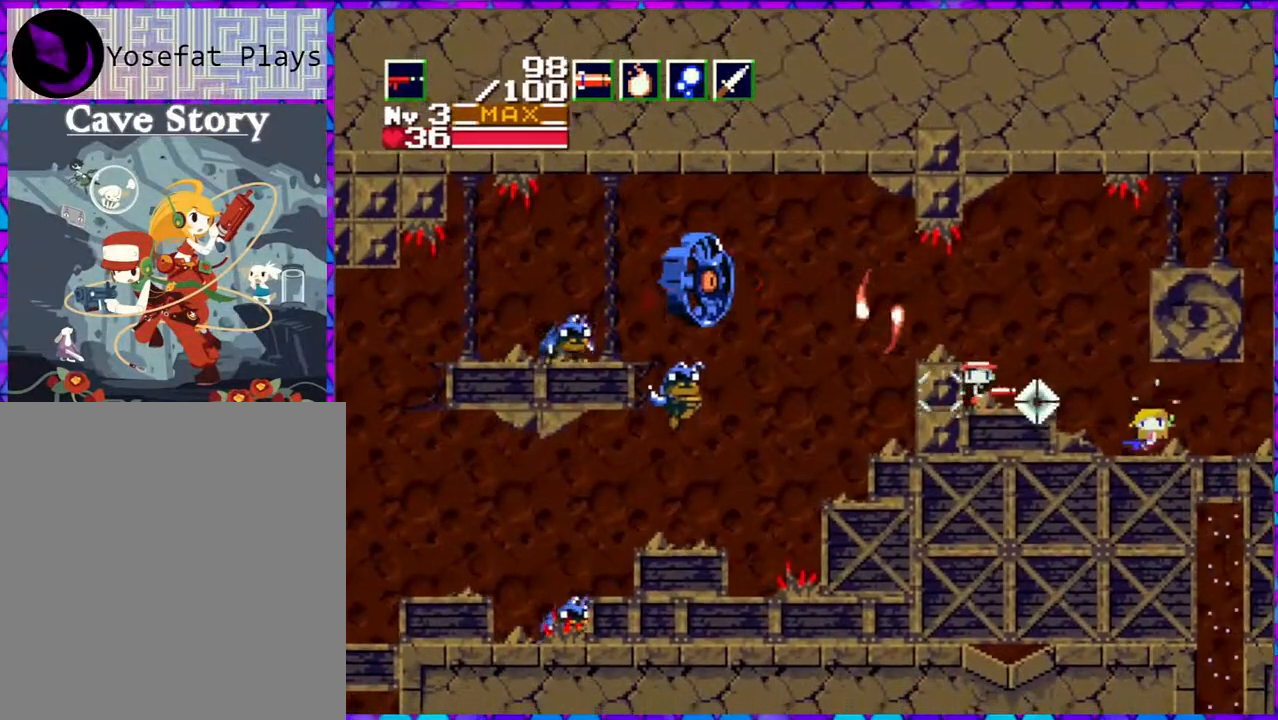
{"buttons": [], "right_stick": "center", "events": [[400, "DPAD_RIGHT", "up"]]}
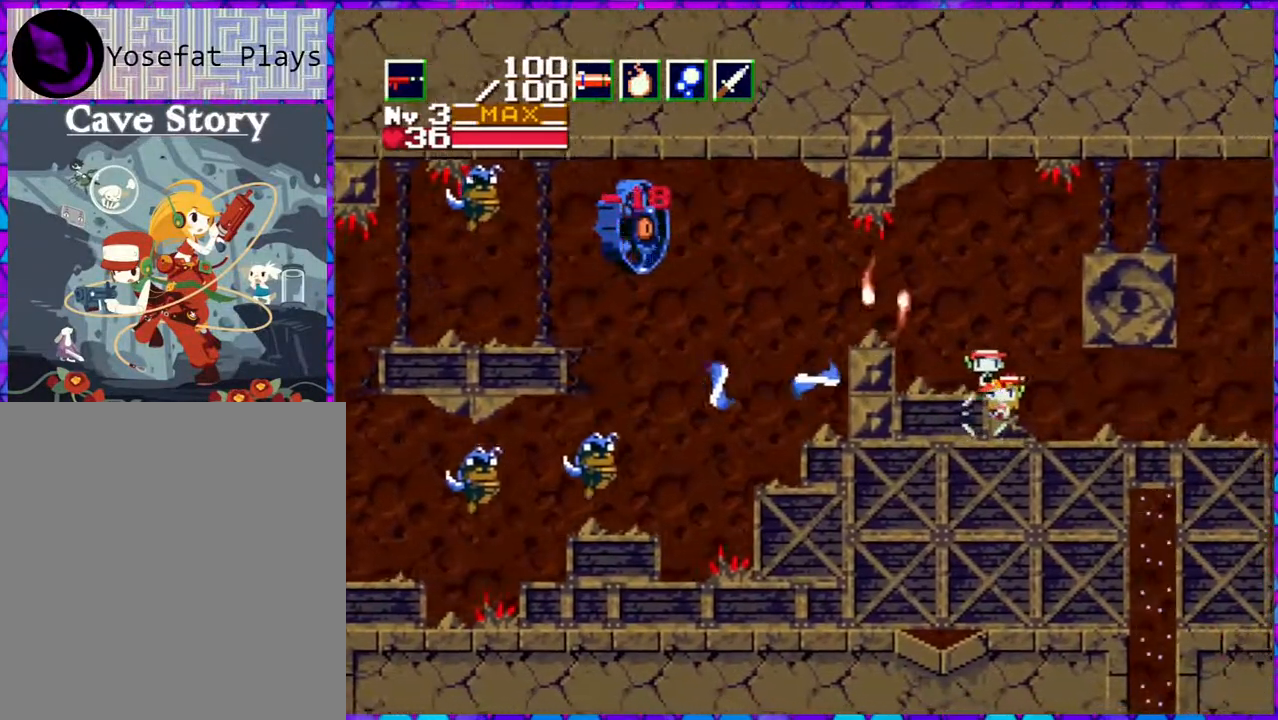
{"buttons": ["DPAD_LEFT"], "right_stick": "center", "events": [[33, "DPAD_LEFT", "down"]]}
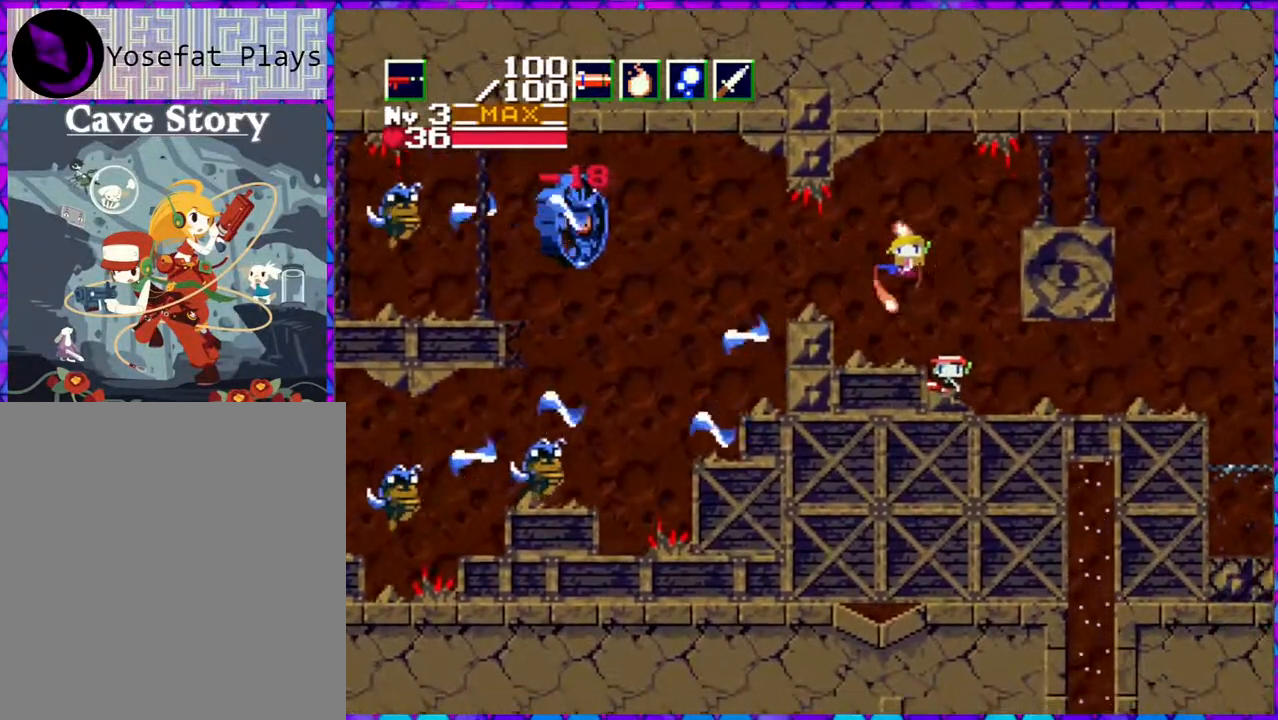
{"buttons": [], "right_stick": "center", "events": [[250, "DPAD_LEFT", "up"]]}
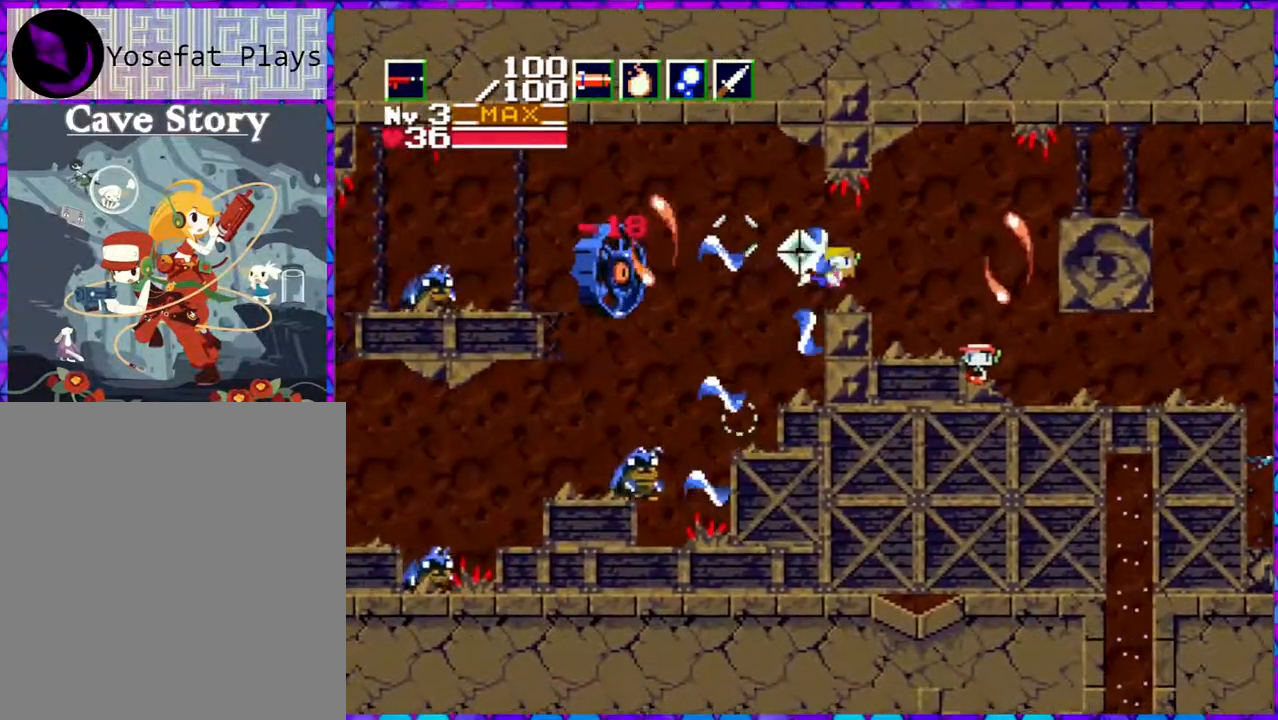
{"buttons": [], "right_stick": "center", "events": []}
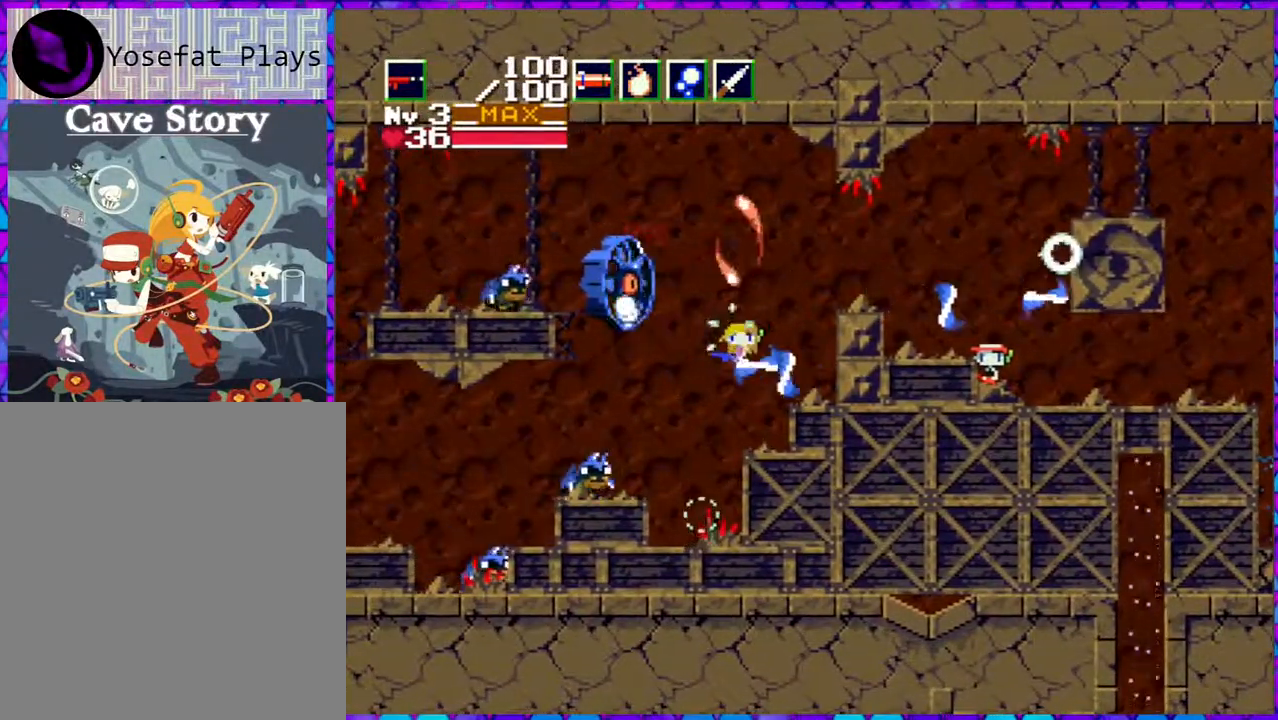
{"buttons": ["B"], "right_stick": "center", "events": [[417, "B", "down"]]}
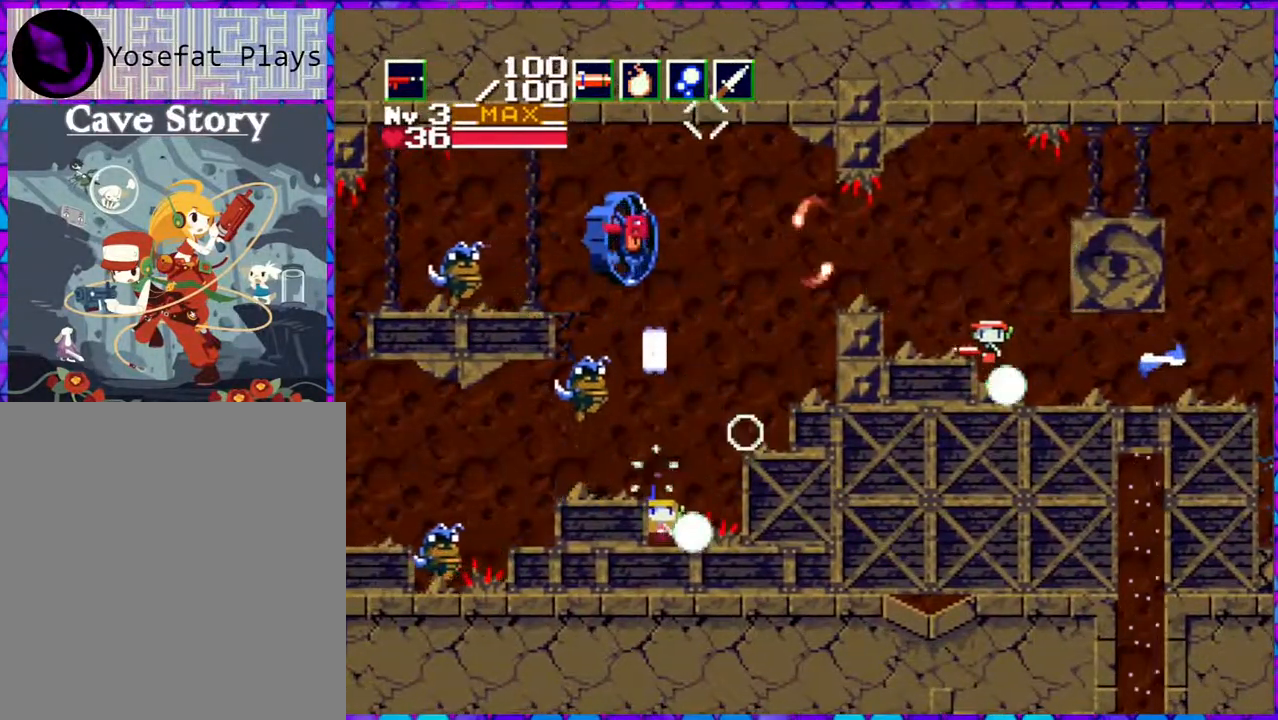
{"buttons": ["Y"], "right_stick": "center", "events": [[250, "Y", "down"], [417, "B", "up"]]}
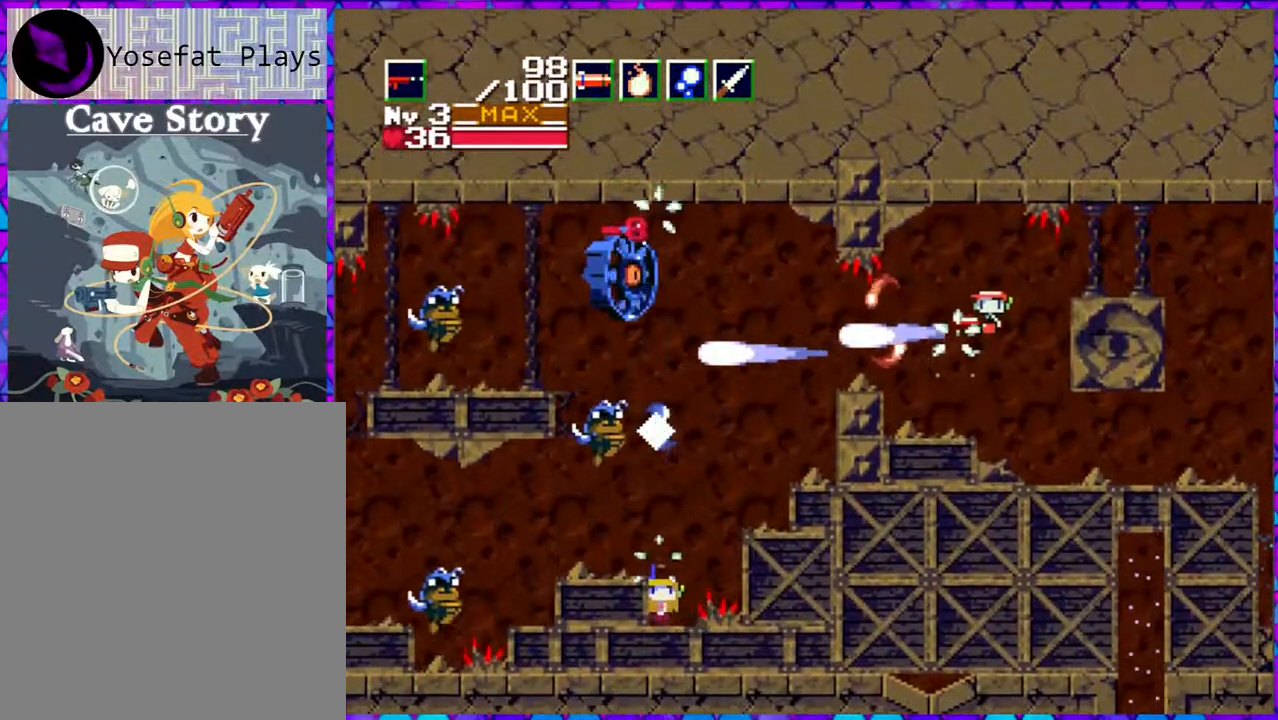
{"buttons": ["Y"], "right_stick": "center", "events": []}
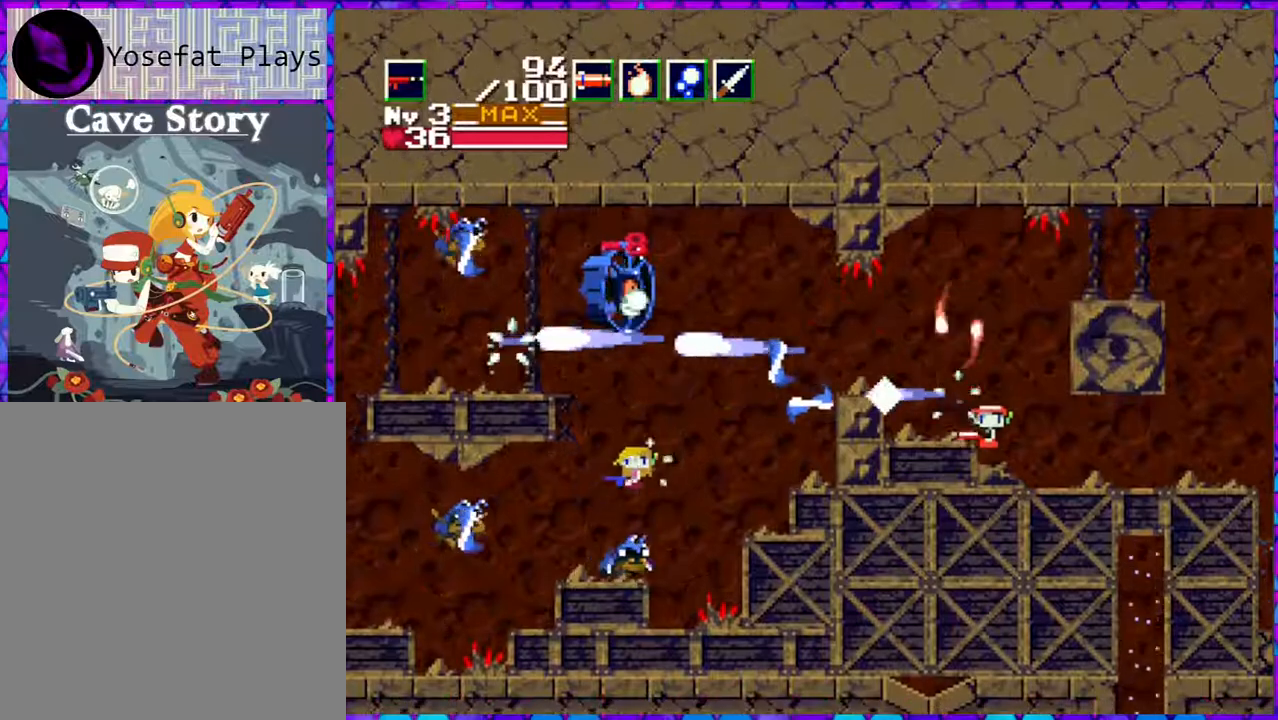
{"buttons": [], "right_stick": "center", "events": [[67, "Y", "up"]]}
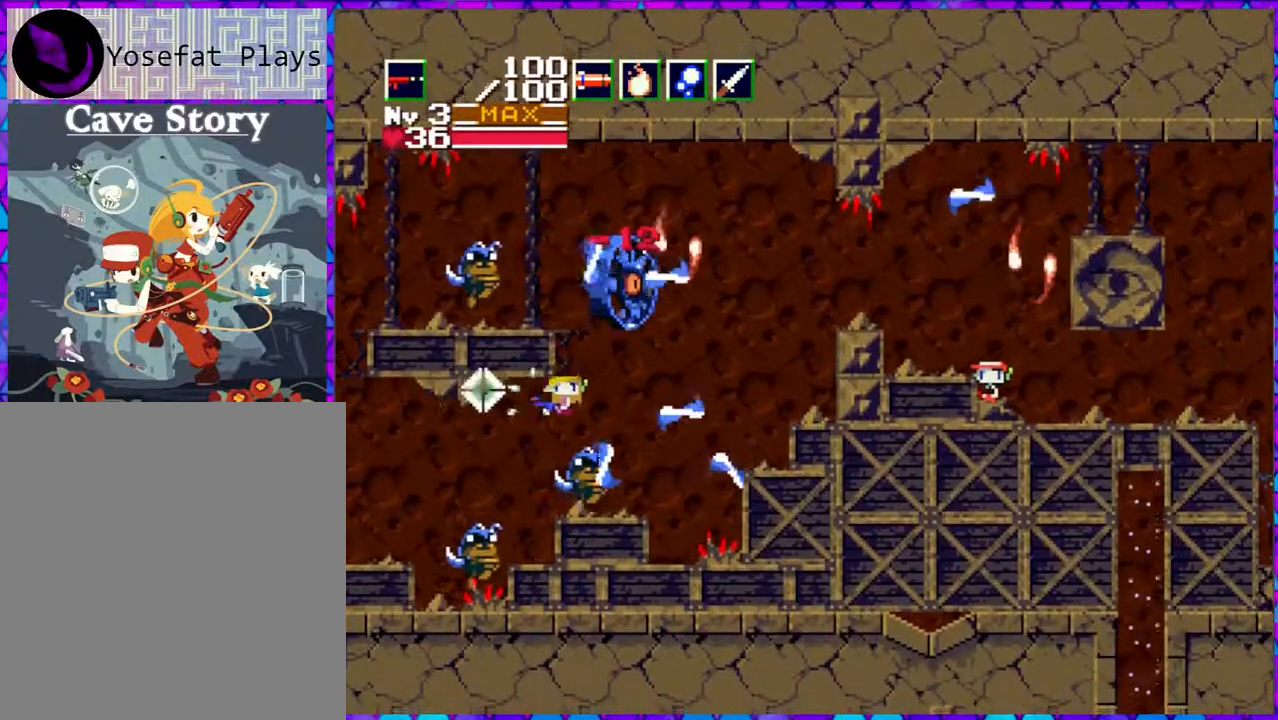
{"buttons": ["B"], "right_stick": "center", "events": [[317, "B", "down"]]}
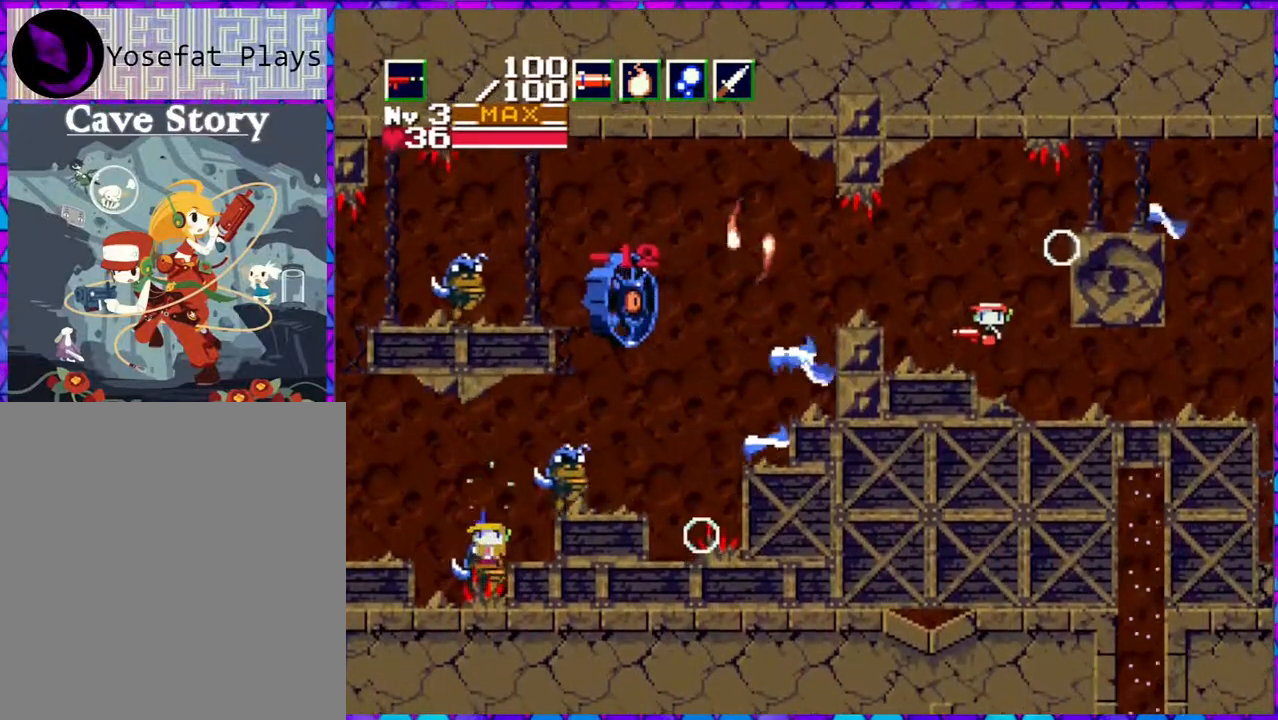
{"buttons": ["B", "Y"], "right_stick": "center", "events": [[83, "Y", "down"]]}
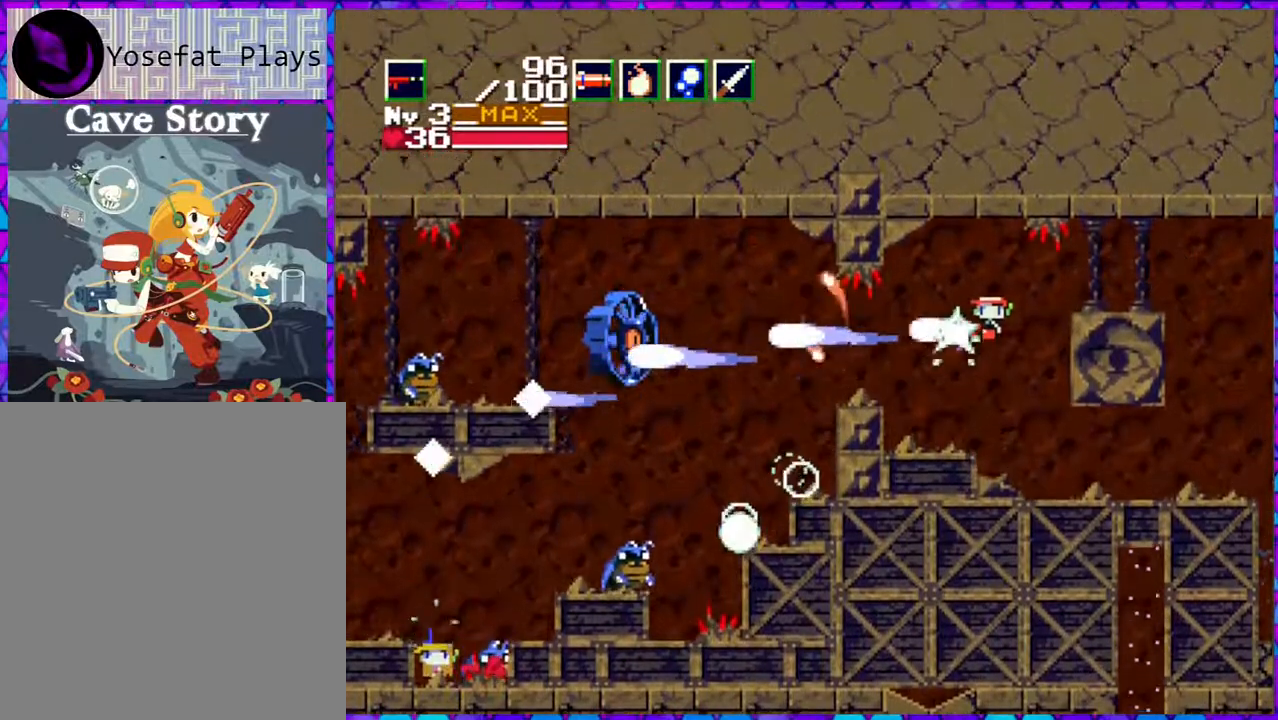
{"buttons": [], "right_stick": "center", "events": [[100, "B", "up"], [433, "Y", "up"]]}
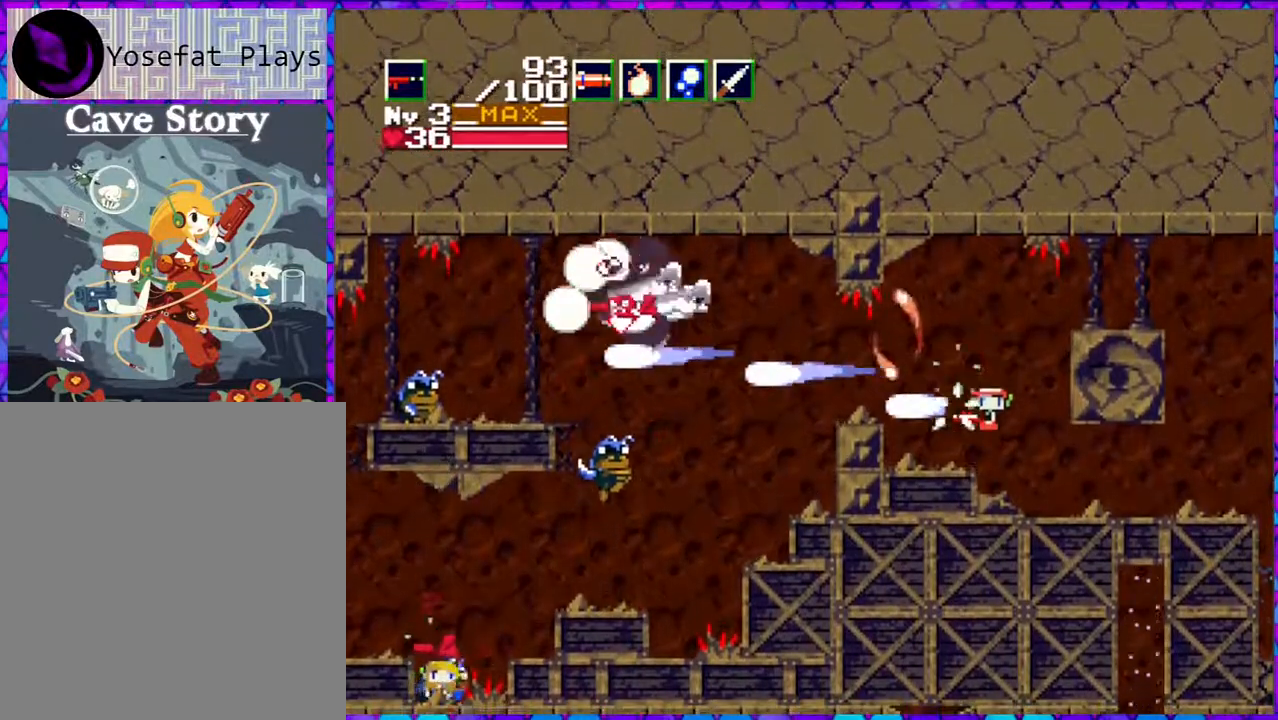
{"buttons": [], "right_stick": "center", "events": []}
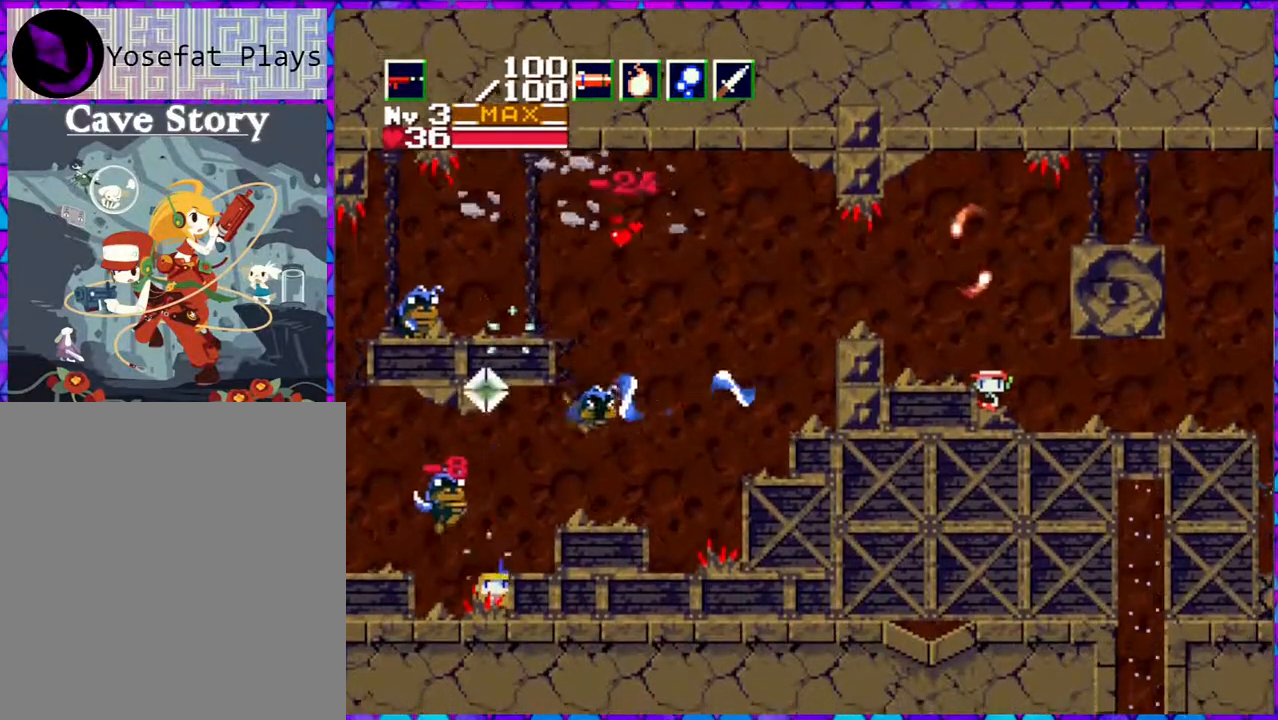
{"buttons": [], "right_stick": "center", "events": []}